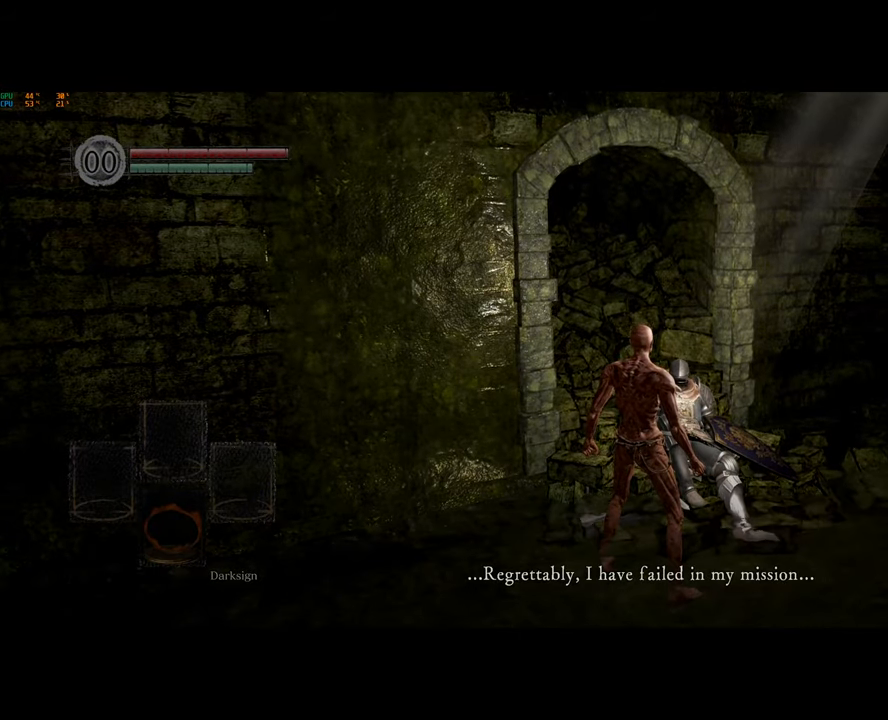
Gameplay with a controller (PlayStation layout); each line is a JSON object with the inputs held at the frame after it. "events" lists button and stick changes between this image and that frame as [ms after this image, input, new state], when the widget could be followed in between.
{"buttons": ["CROSS"], "left_stick": "center", "right_stick": "center", "events": [[50, "CROSS", "down"], [117, "CROSS", "up"], [200, "CROSS", "down"], [250, "CROSS", "up"], [317, "CROSS", "down"], [400, "CROSS", "up"], [467, "CROSS", "down"]]}
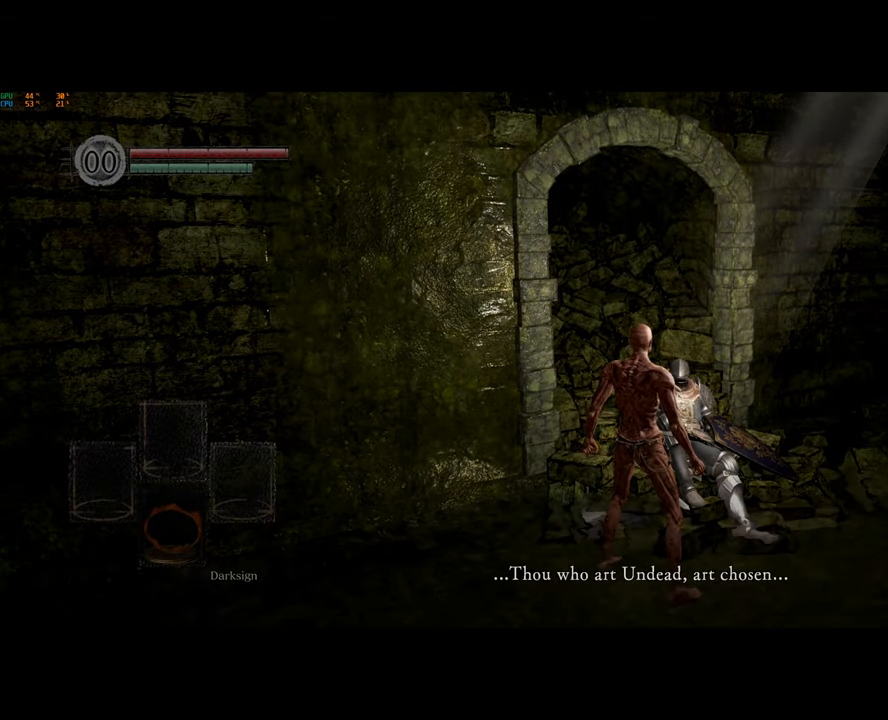
{"buttons": ["CROSS"], "left_stick": "center", "right_stick": "center", "events": [[17, "CROSS", "up"], [83, "CROSS", "down"], [167, "CROSS", "up"], [200, "CROSS", "down"], [267, "CROSS", "up"], [317, "CROSS", "down"], [383, "CROSS", "up"], [450, "CROSS", "down"]]}
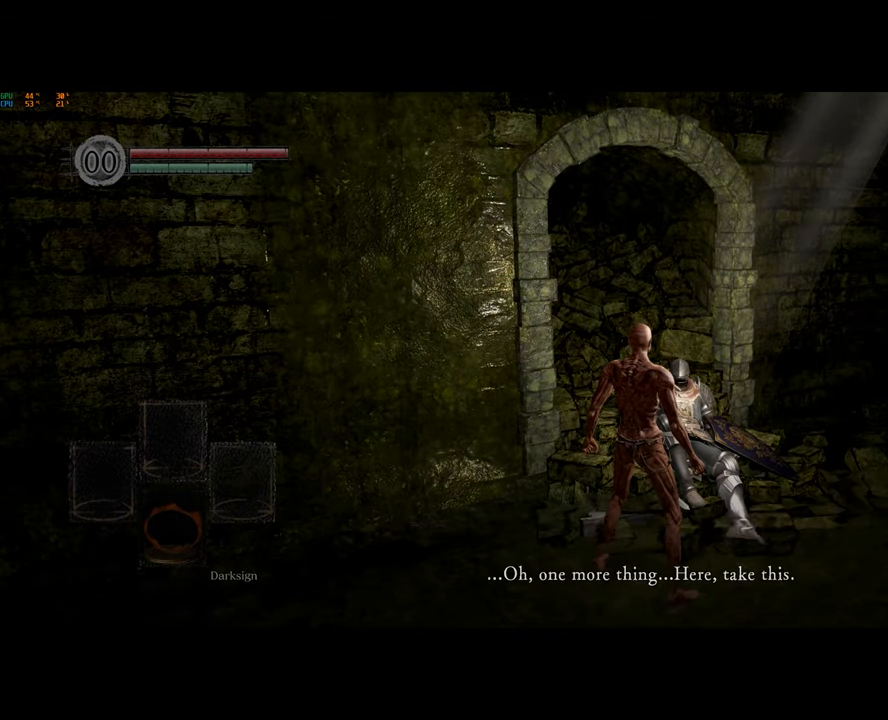
{"buttons": ["CROSS"], "left_stick": "center", "right_stick": "center", "events": [[17, "CROSS", "up"], [83, "CROSS", "down"], [150, "CROSS", "up"], [217, "CROSS", "down"], [267, "CROSS", "up"], [350, "CROSS", "down"], [400, "CROSS", "up"], [467, "CROSS", "down"]]}
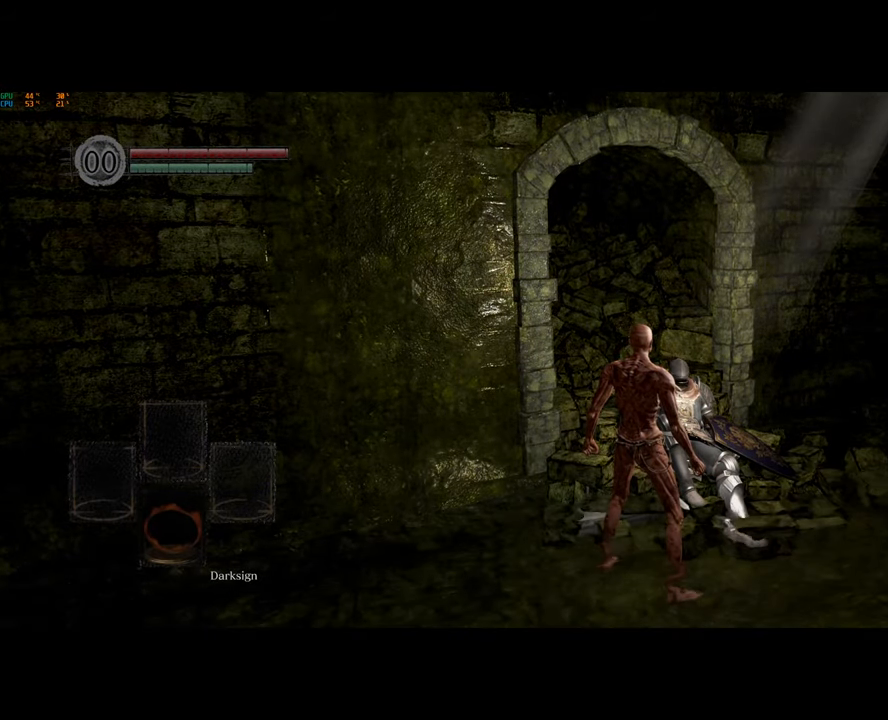
{"buttons": ["CROSS"], "left_stick": "center", "right_stick": "center", "events": [[33, "CROSS", "up"], [100, "CROSS", "down"], [167, "CROSS", "up"], [233, "CROSS", "down"], [300, "CROSS", "up"], [383, "CROSS", "down"], [433, "CROSS", "up"], [500, "CROSS", "down"]]}
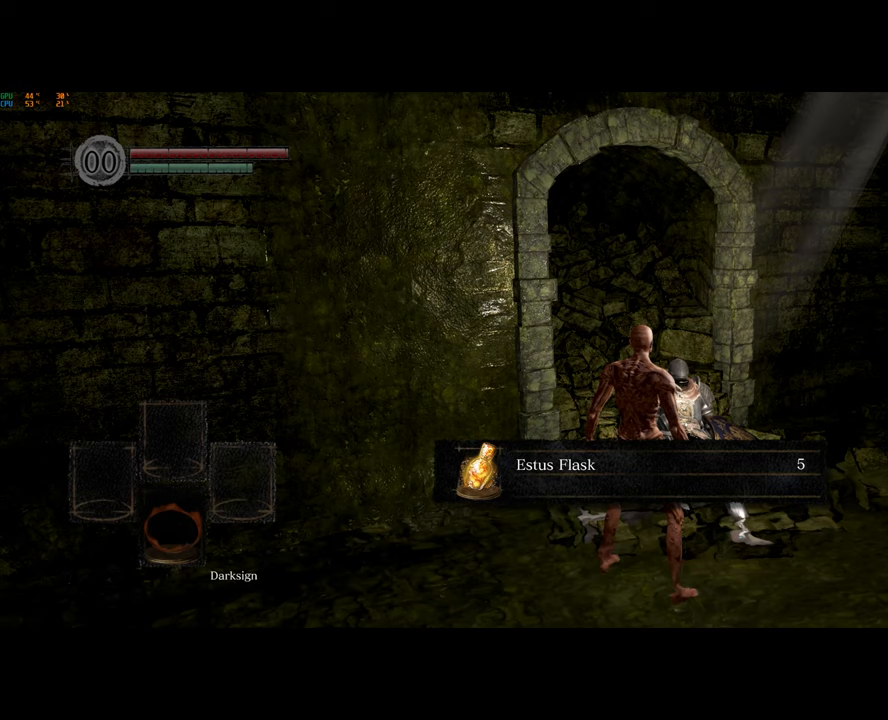
{"buttons": [], "left_stick": "center", "right_stick": "center", "events": [[83, "CROSS", "up"], [133, "CROSS", "down"], [200, "CROSS", "up"], [267, "CROSS", "down"], [350, "CROSS", "up"], [383, "CROSS", "down"], [467, "CROSS", "up"]]}
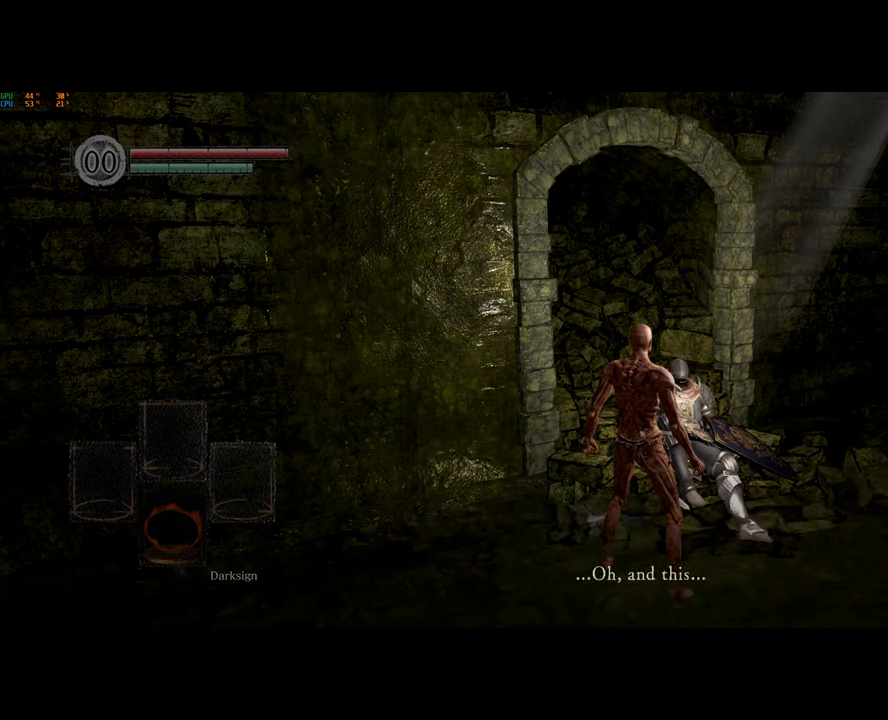
{"buttons": ["SQUARE"], "left_stick": "center", "right_stick": "center", "events": [[33, "CROSS", "down"], [83, "CROSS", "up"], [167, "SQUARE", "down"], [267, "SQUARE", "up"], [333, "SQUARE", "down"], [417, "SQUARE", "up"], [483, "SQUARE", "down"]]}
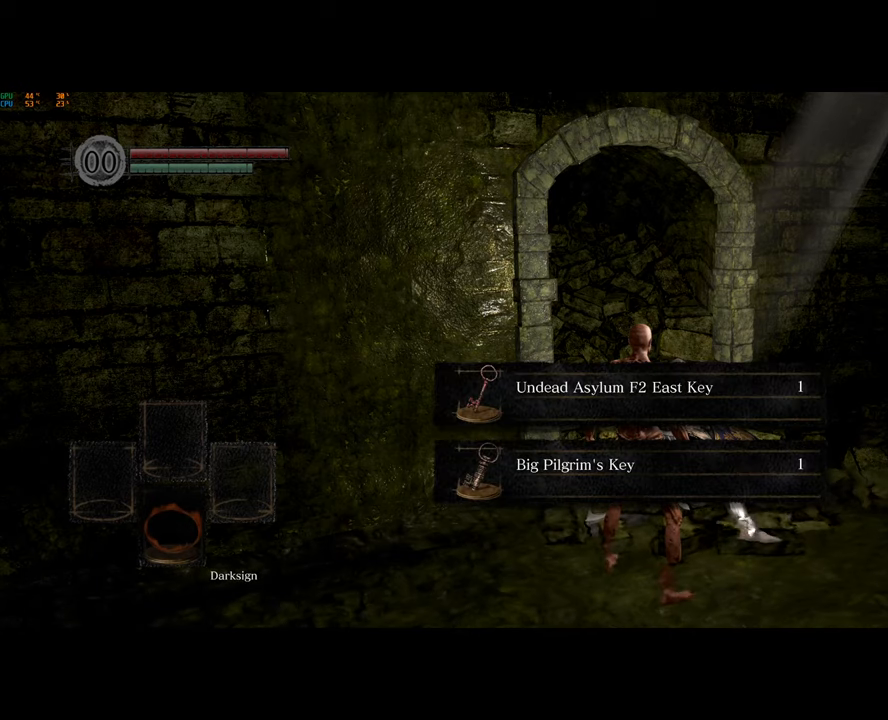
{"buttons": [], "left_stick": "center", "right_stick": "center", "events": [[67, "SQUARE", "up"], [117, "SQUARE", "down"], [200, "SQUARE", "up"], [267, "SQUARE", "down"], [333, "SQUARE", "up"], [417, "SQUARE", "down"], [483, "SQUARE", "up"]]}
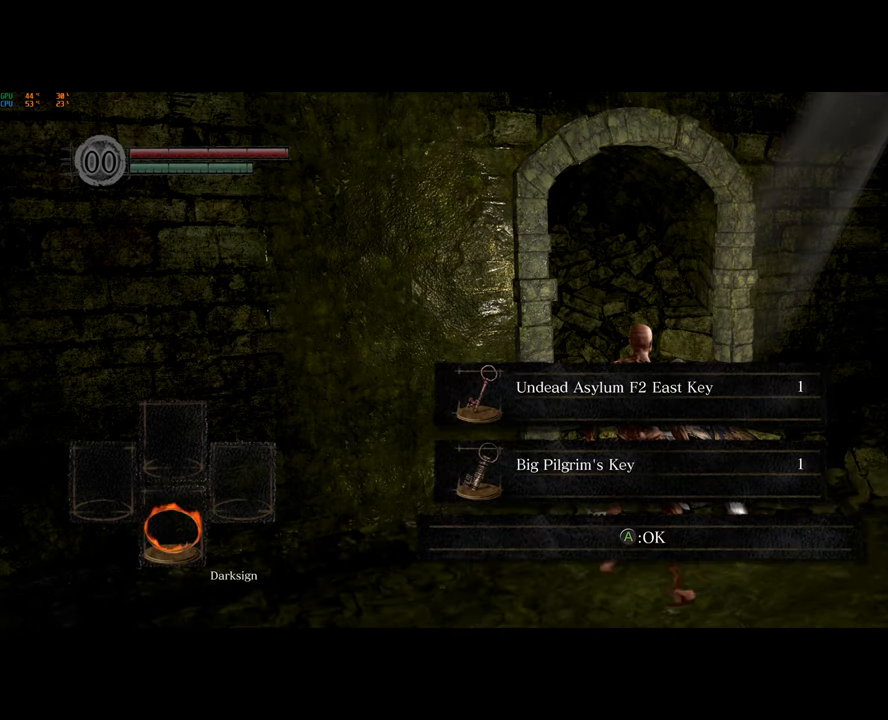
{"buttons": [], "left_stick": "center", "right_stick": "center", "events": [[67, "SQUARE", "down"], [133, "SQUARE", "up"], [167, "CROSS", "down"], [283, "CROSS", "up"], [383, "CROSS", "down"], [467, "CROSS", "up"]]}
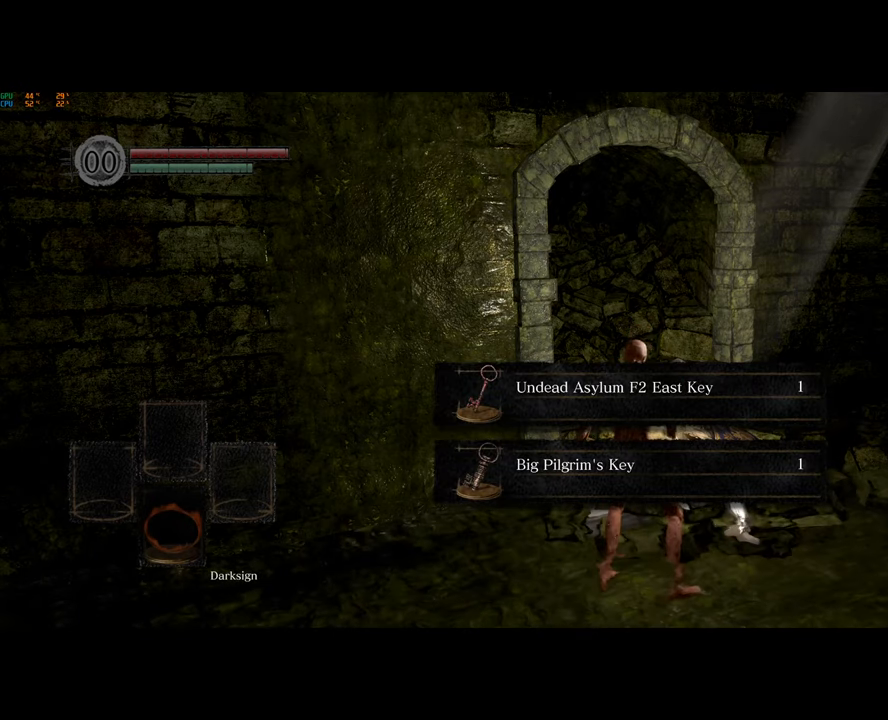
{"buttons": [], "left_stick": "center", "right_stick": "center", "events": [[50, "CROSS", "down"], [133, "CROSS", "up"], [217, "CROSS", "down"], [300, "CROSS", "up"], [383, "CROSS", "down"], [483, "CROSS", "up"]]}
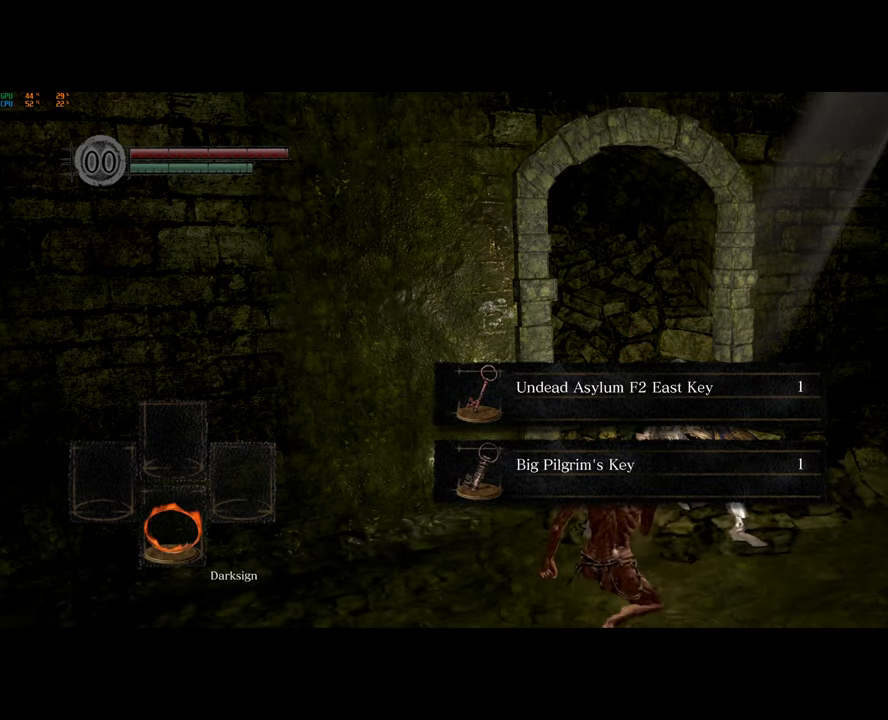
{"buttons": [], "left_stick": "center", "right_stick": "center", "events": [[33, "CROSS", "down"], [133, "CROSS", "up"], [217, "CROSS", "down"], [300, "CROSS", "up"]]}
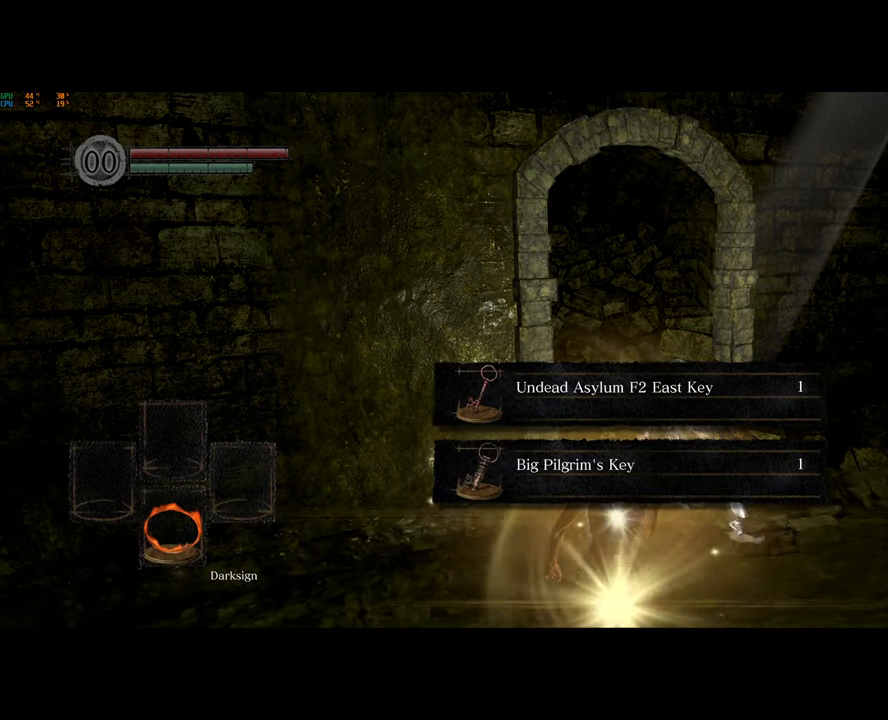
{"buttons": [], "left_stick": "center", "right_stick": "center", "events": []}
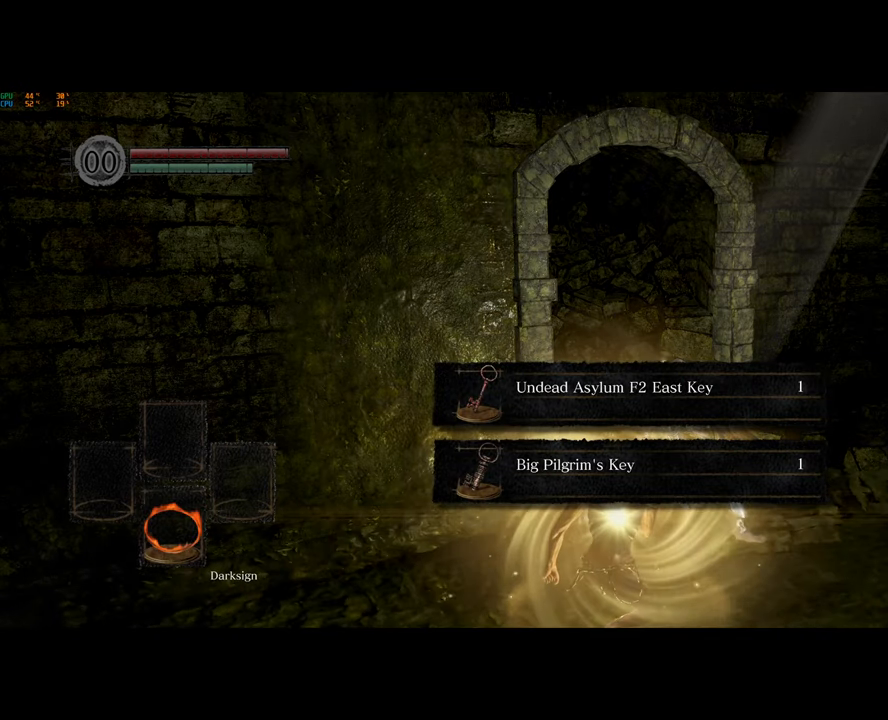
{"buttons": [], "left_stick": "center", "right_stick": "center", "events": []}
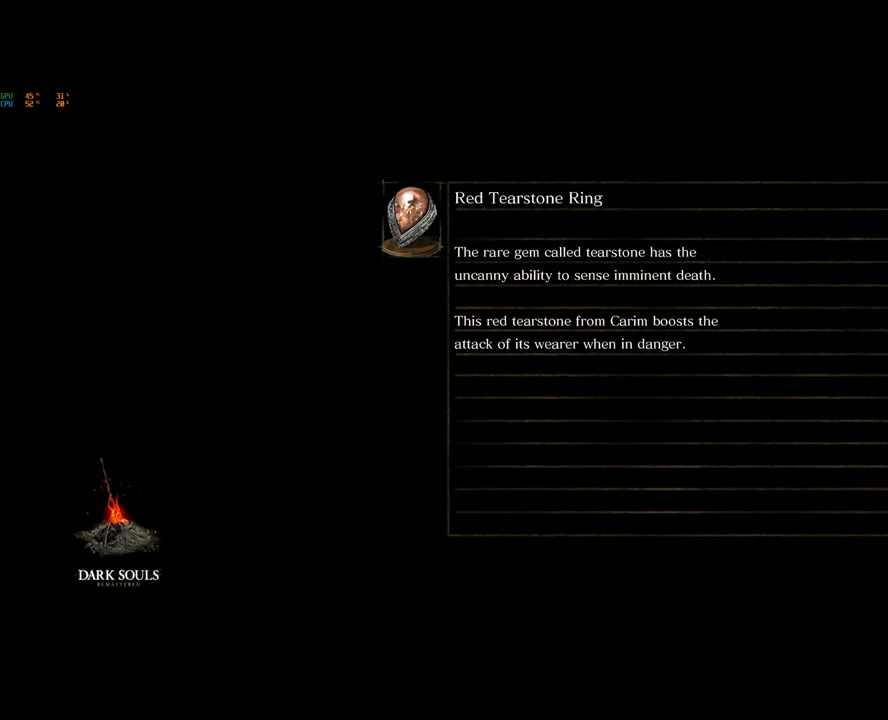
{"buttons": [], "left_stick": "center", "right_stick": "center", "events": []}
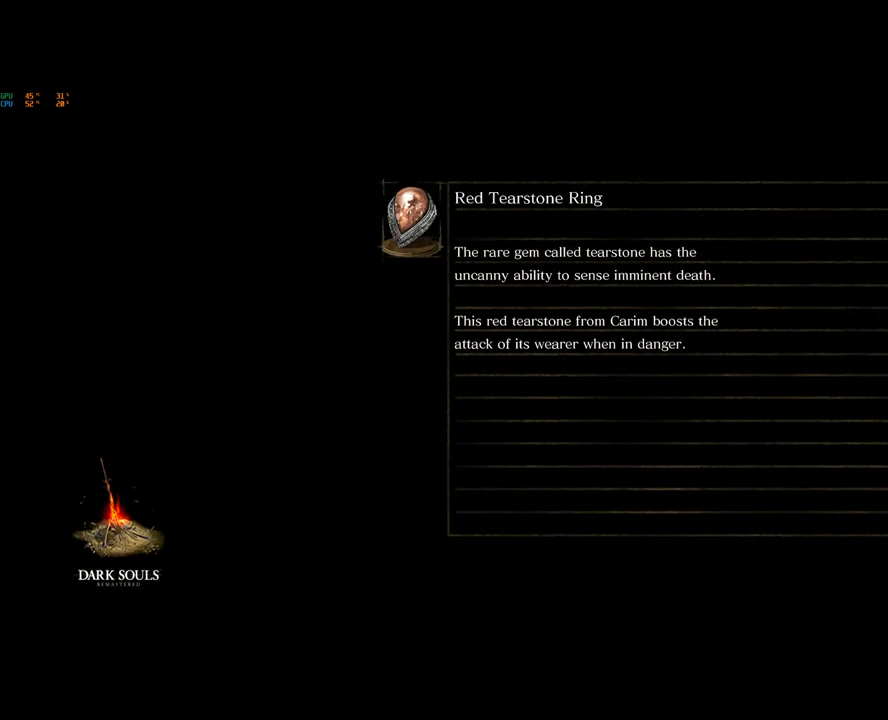
{"buttons": [], "left_stick": "center", "right_stick": "center", "events": []}
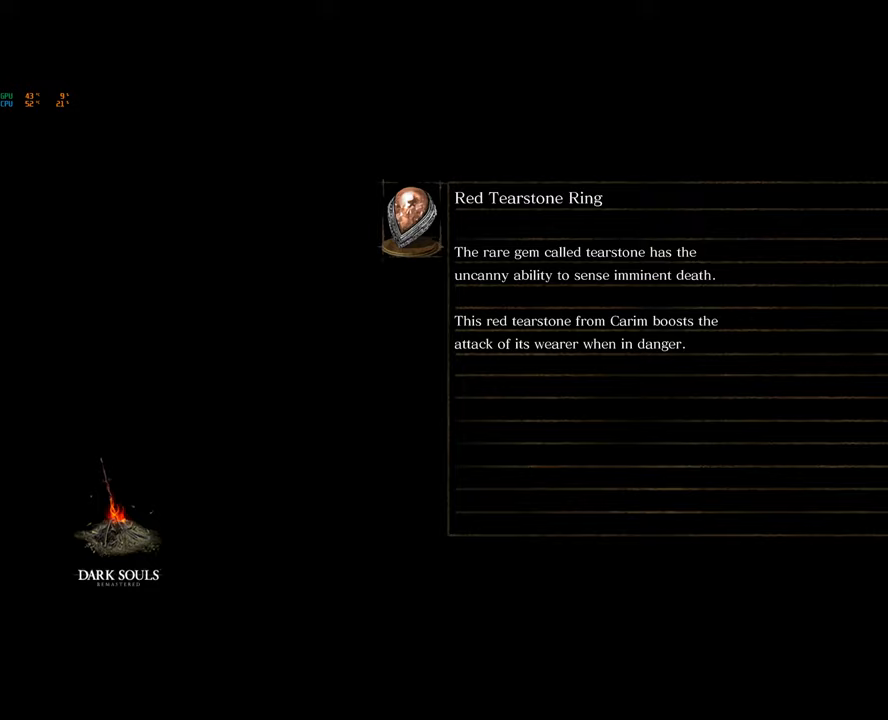
{"buttons": [], "left_stick": "center", "right_stick": "center", "events": []}
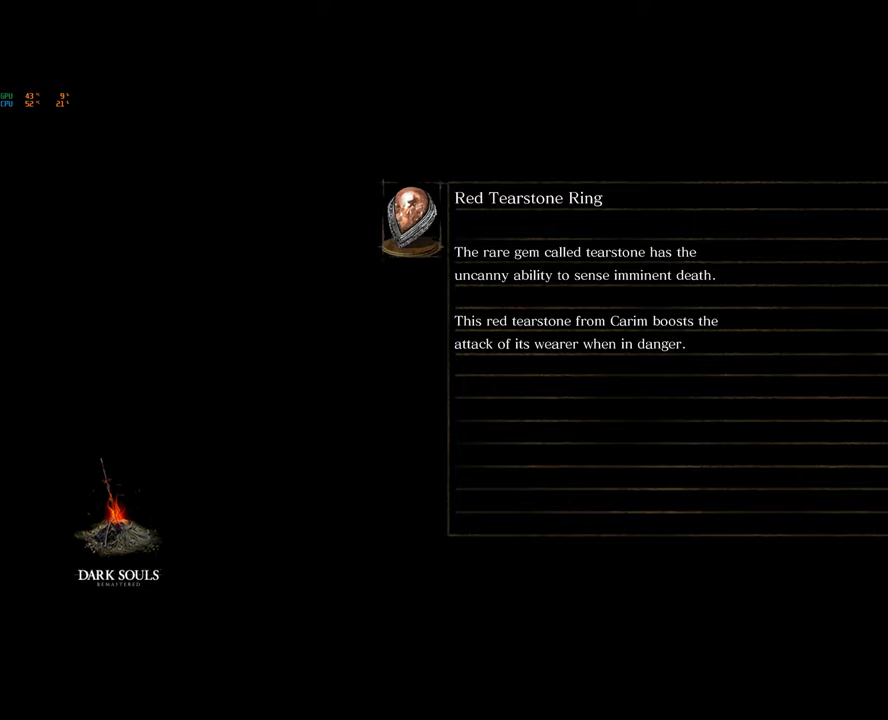
{"buttons": [], "left_stick": "center", "right_stick": "left", "events": [[367, "right_stick", "left"]]}
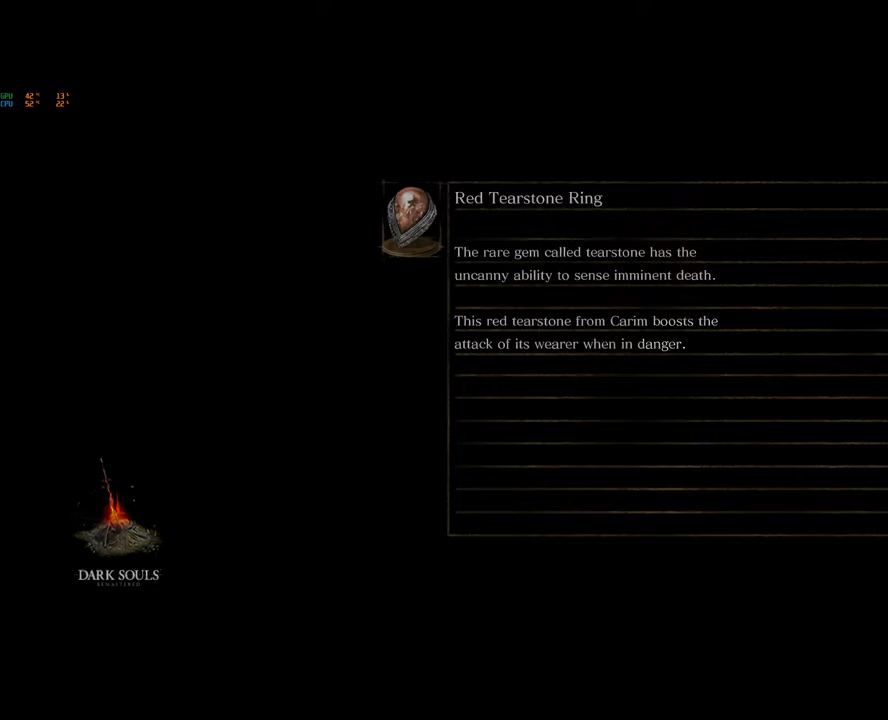
{"buttons": [], "left_stick": "center", "right_stick": "left", "events": []}
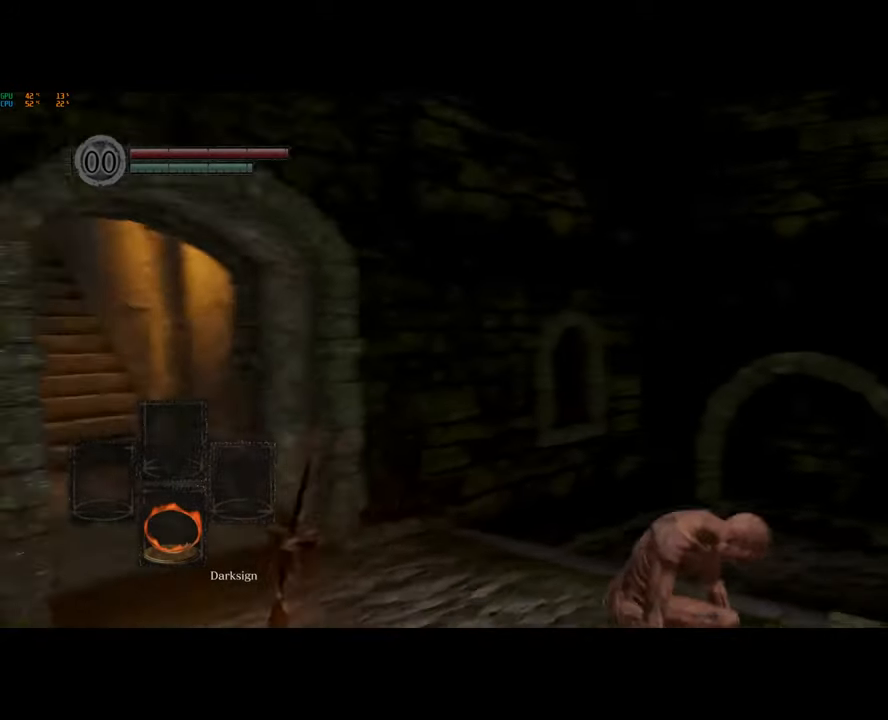
{"buttons": ["CIRCLE"], "left_stick": "up", "right_stick": "center", "events": [[100, "left_stick", "up"], [333, "CIRCLE", "down"], [333, "right_stick", "center"]]}
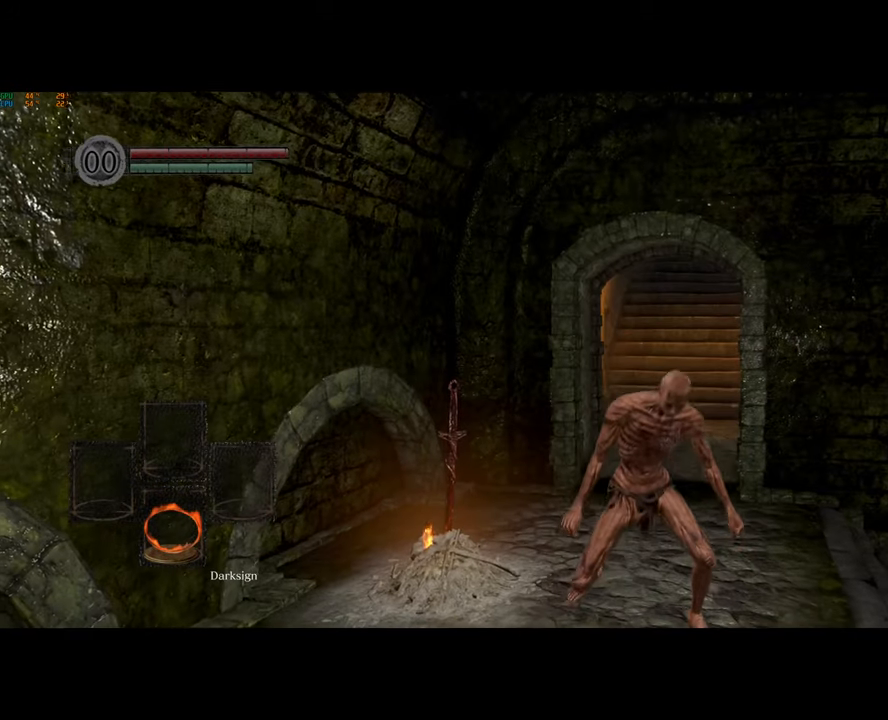
{"buttons": ["CIRCLE"], "left_stick": "up", "right_stick": "center", "events": []}
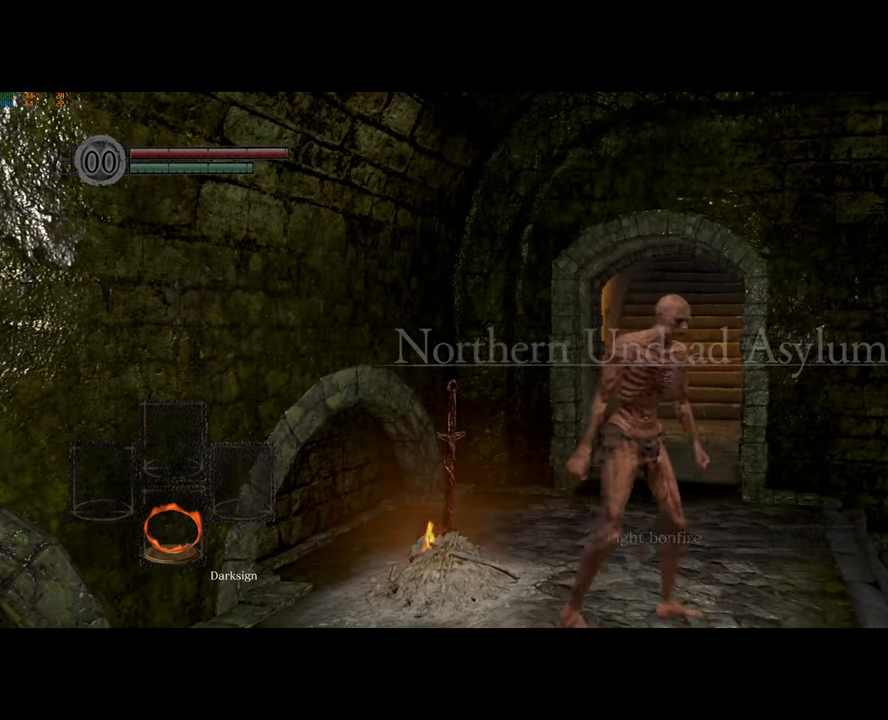
{"buttons": ["CIRCLE"], "left_stick": "up", "right_stick": "center", "events": []}
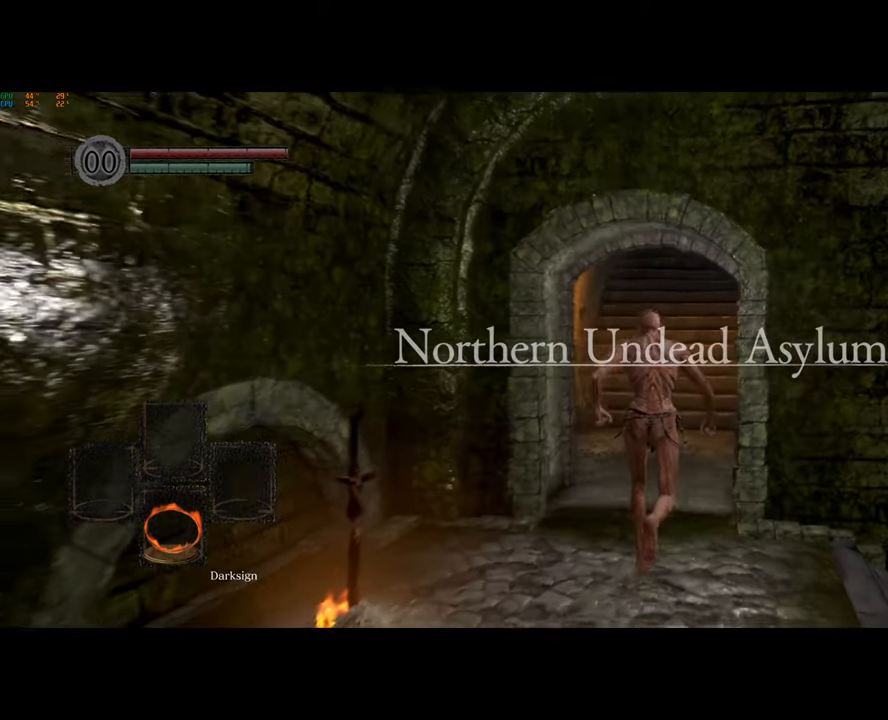
{"buttons": ["CIRCLE"], "left_stick": "up", "right_stick": "center", "events": []}
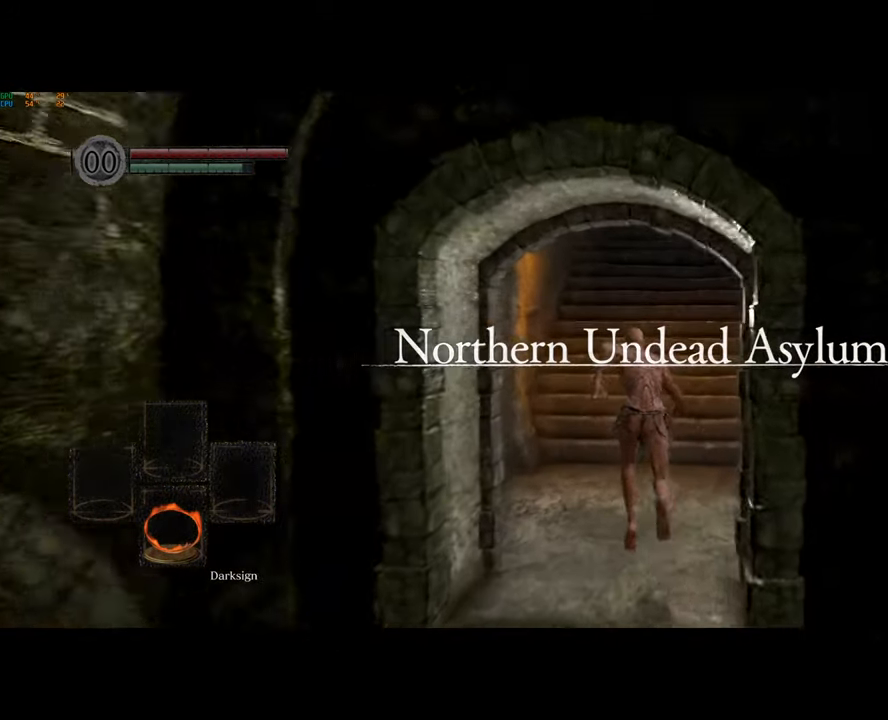
{"buttons": ["CIRCLE"], "left_stick": "up", "right_stick": "center", "events": []}
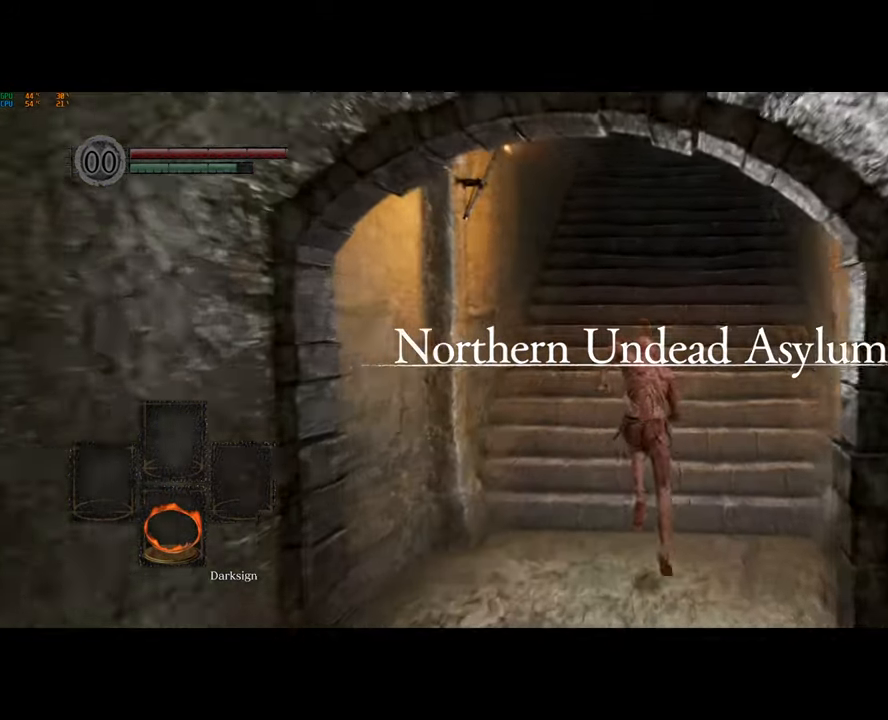
{"buttons": ["CIRCLE"], "left_stick": "up", "right_stick": "center", "events": []}
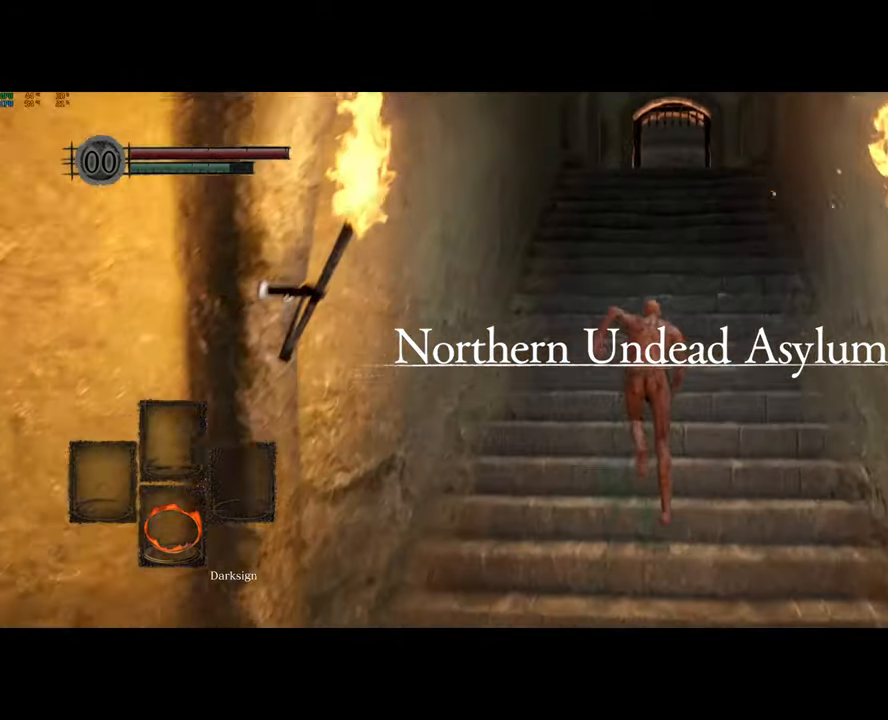
{"buttons": ["CIRCLE"], "left_stick": "up", "right_stick": "center", "events": []}
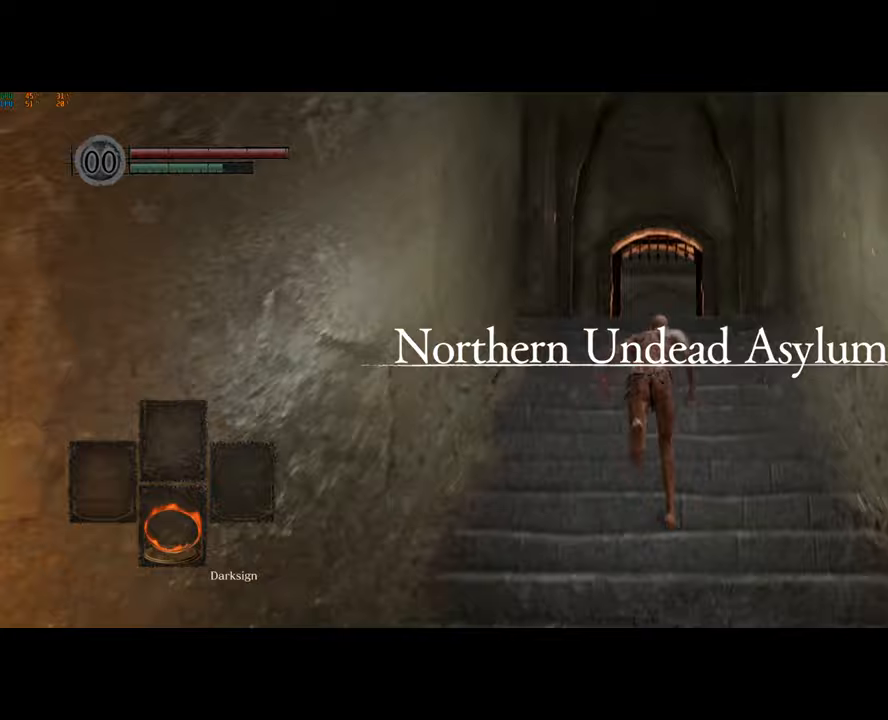
{"buttons": ["CIRCLE"], "left_stick": "up", "right_stick": "center", "events": []}
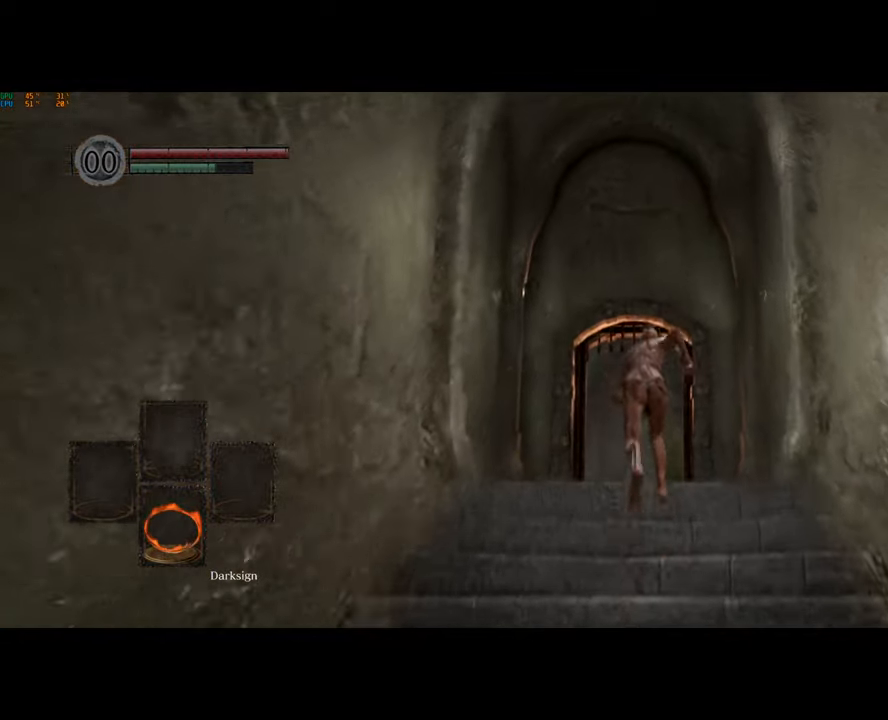
{"buttons": ["CIRCLE"], "left_stick": "up", "right_stick": "center", "events": []}
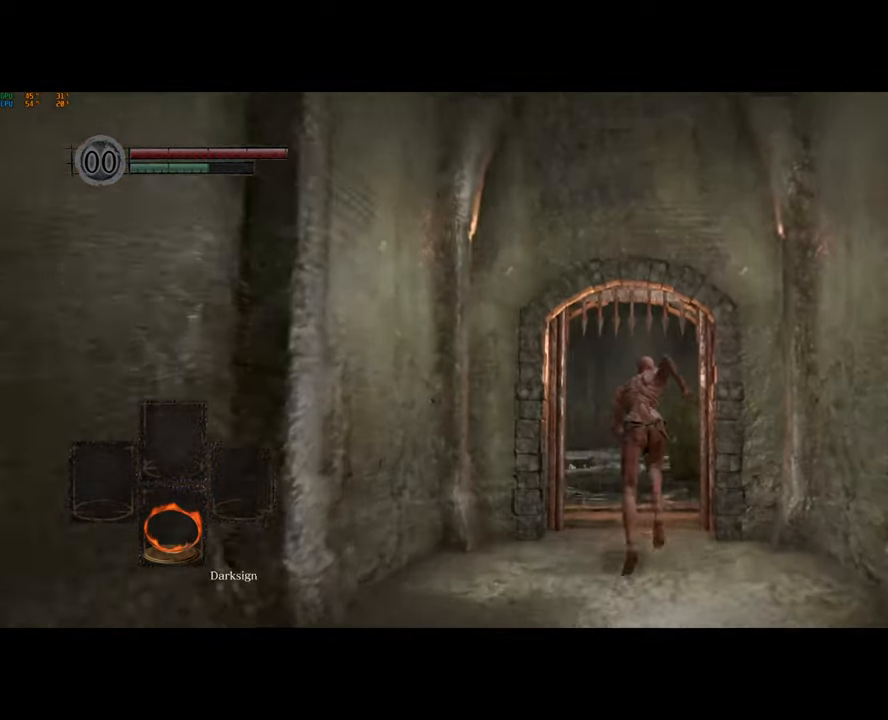
{"buttons": ["CIRCLE"], "left_stick": "up", "right_stick": "center", "events": []}
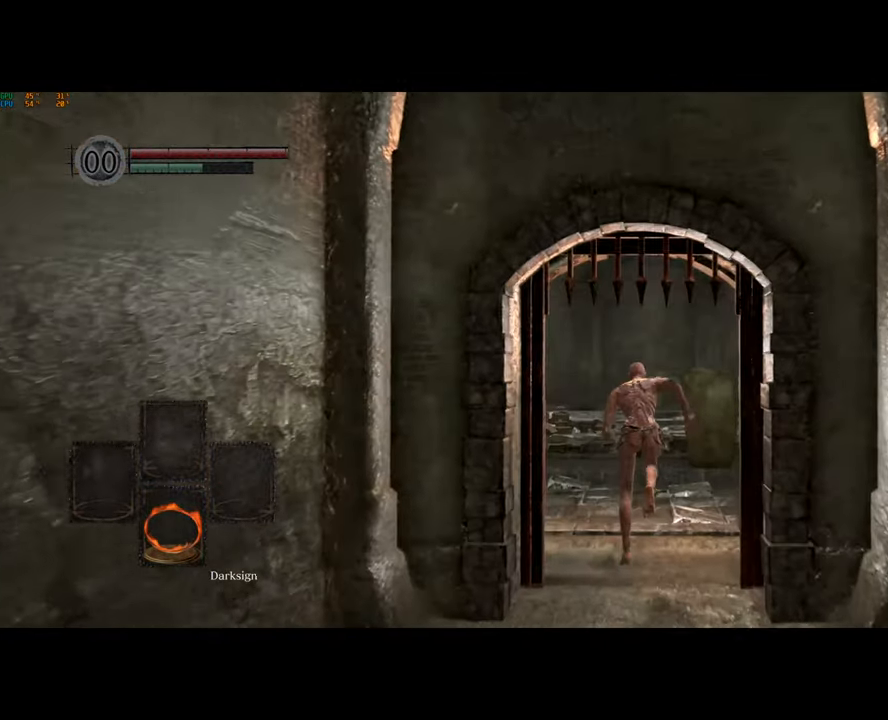
{"buttons": ["CIRCLE"], "left_stick": "up", "right_stick": "center", "events": []}
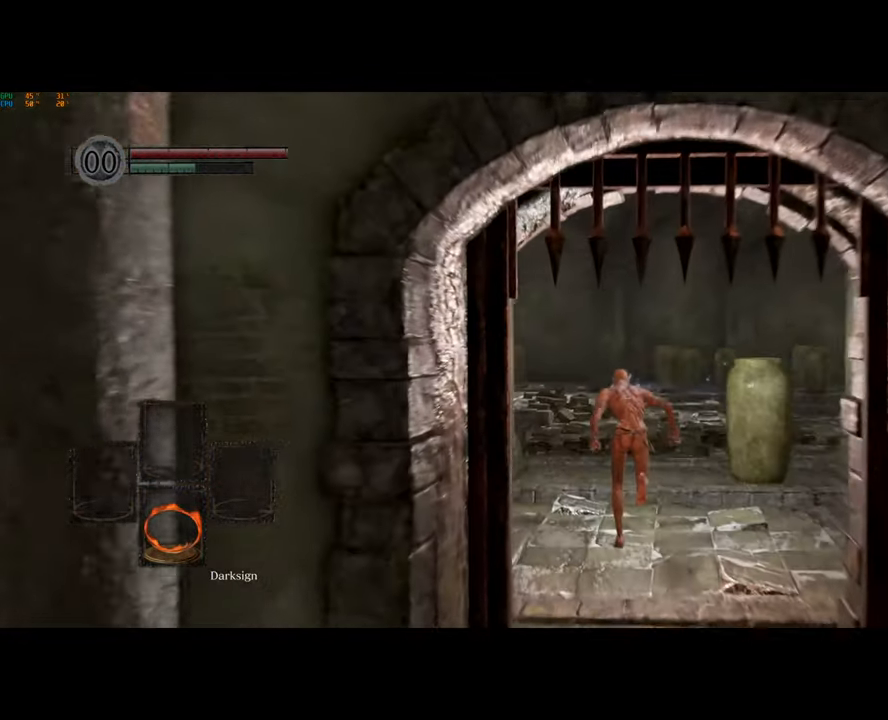
{"buttons": ["CIRCLE"], "left_stick": "up", "right_stick": "center", "events": []}